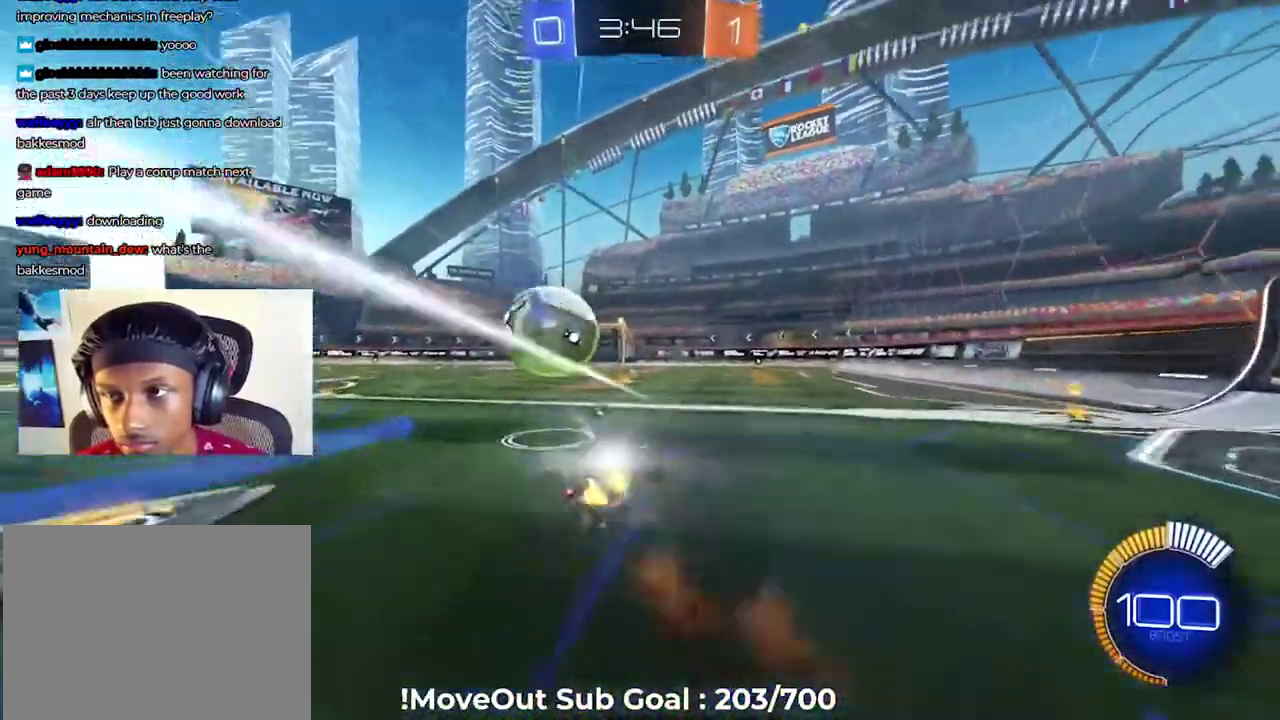
Gameplay with a controller (Xbox layout); each line is a JSON object with the inputs held at the frame after it. "events" lists button and stick changes between this image and that frame as [ms after this image, input, new state], when the widget could be followed in between. Not read: left_stick.
{"buttons": ["L1", "R2"], "right_stick": "center"}
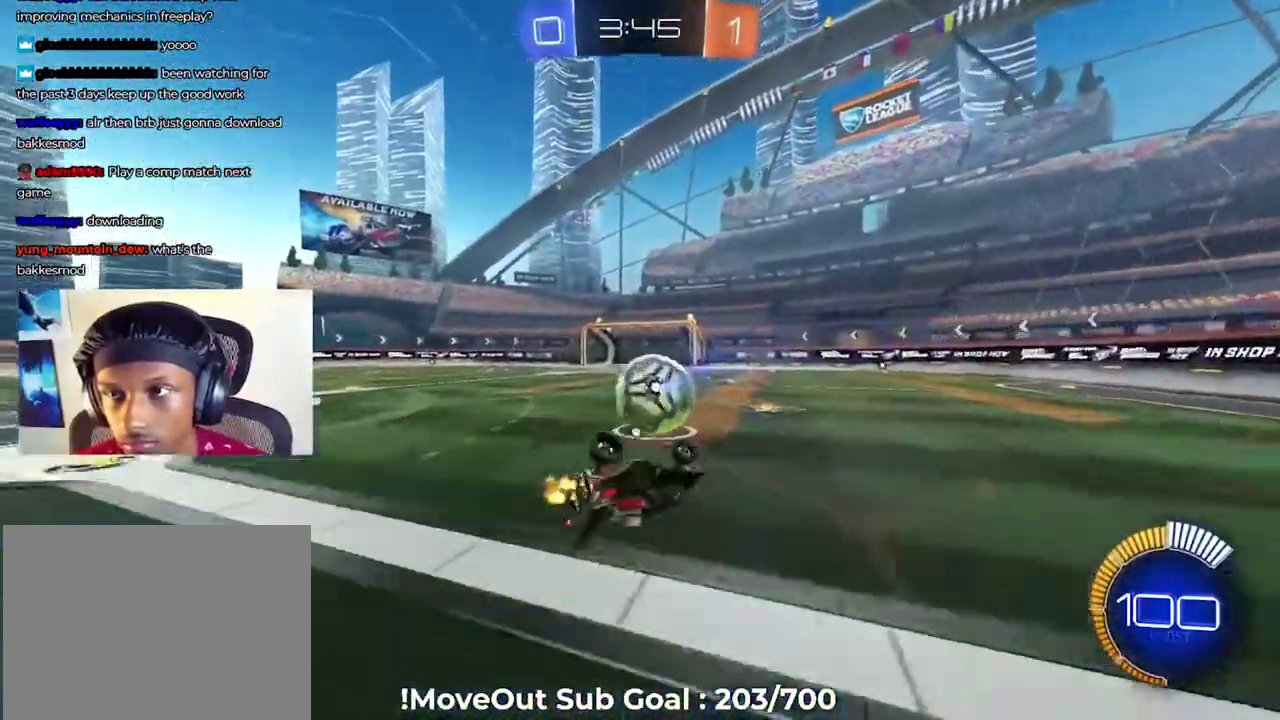
{"buttons": ["R2"], "right_stick": "center", "events": [[150, "L1", "up"]]}
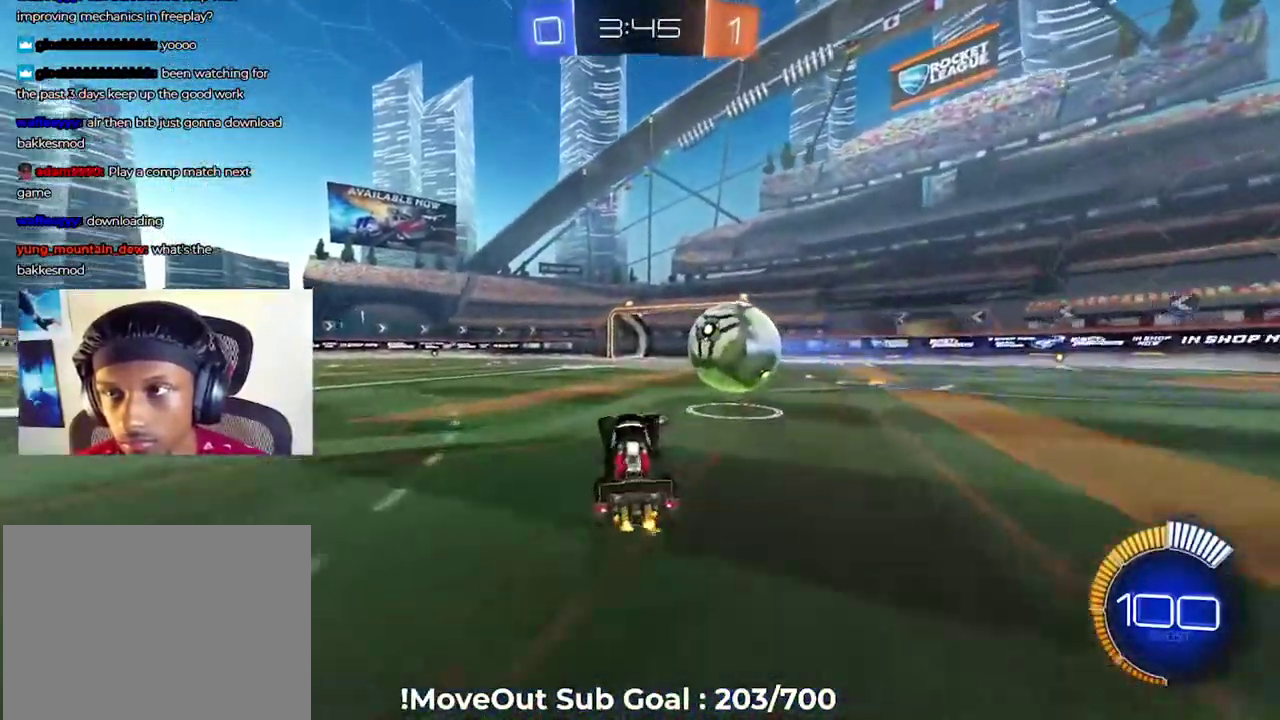
{"buttons": ["R2"], "right_stick": "center", "events": [[234, "Y", "down"], [317, "Y", "up"]]}
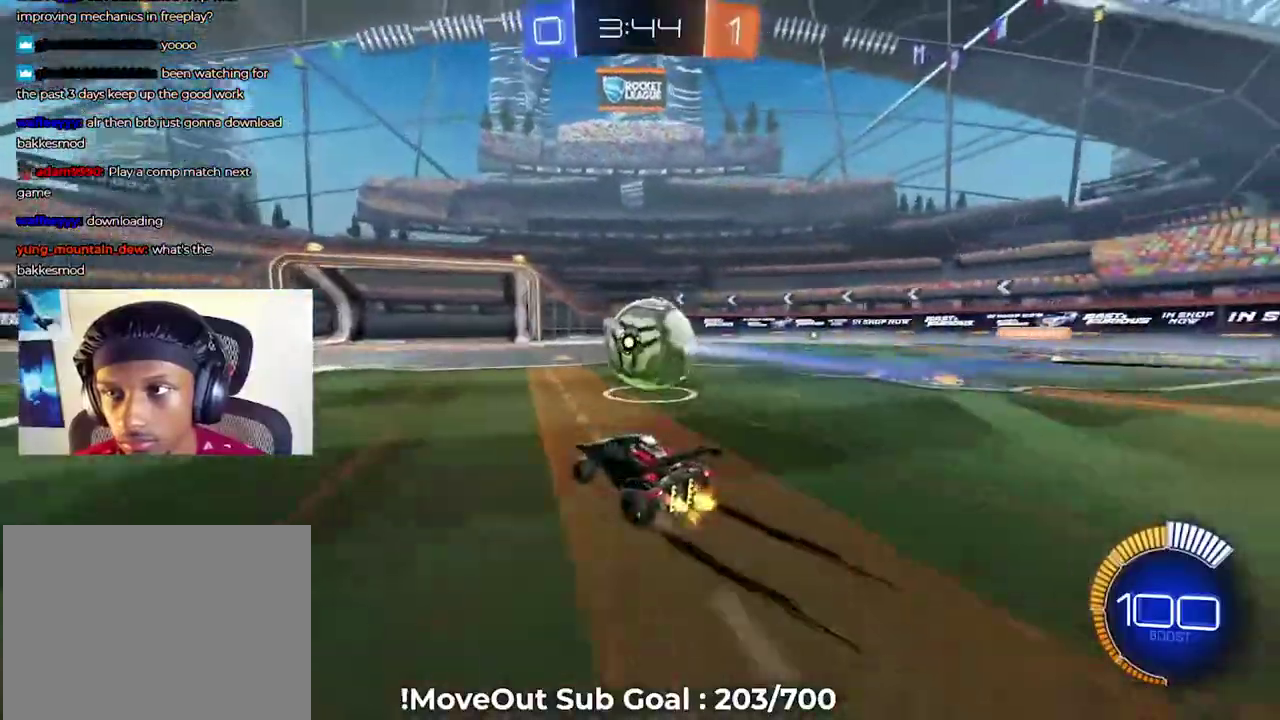
{"buttons": ["R2"], "right_stick": "center", "events": [[334, "A", "down"], [417, "A", "up"]]}
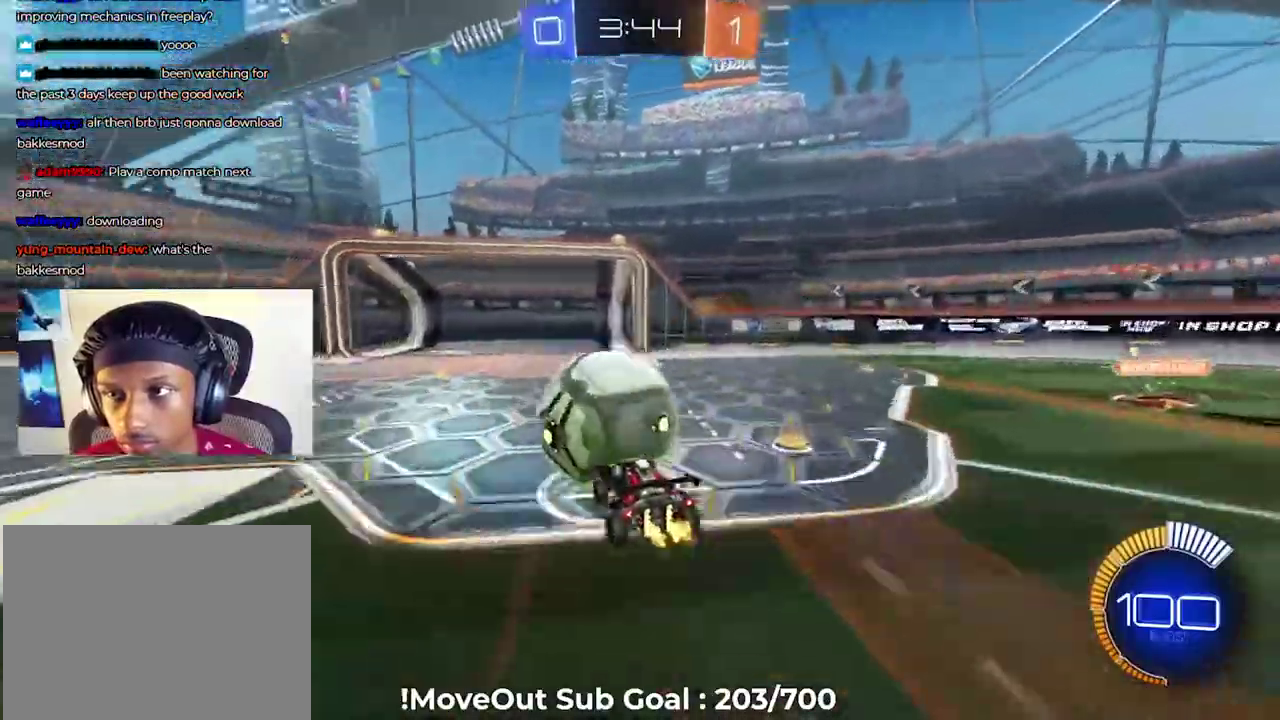
{"buttons": ["R2"], "right_stick": "center", "events": [[34, "A", "down"], [117, "A", "up"]]}
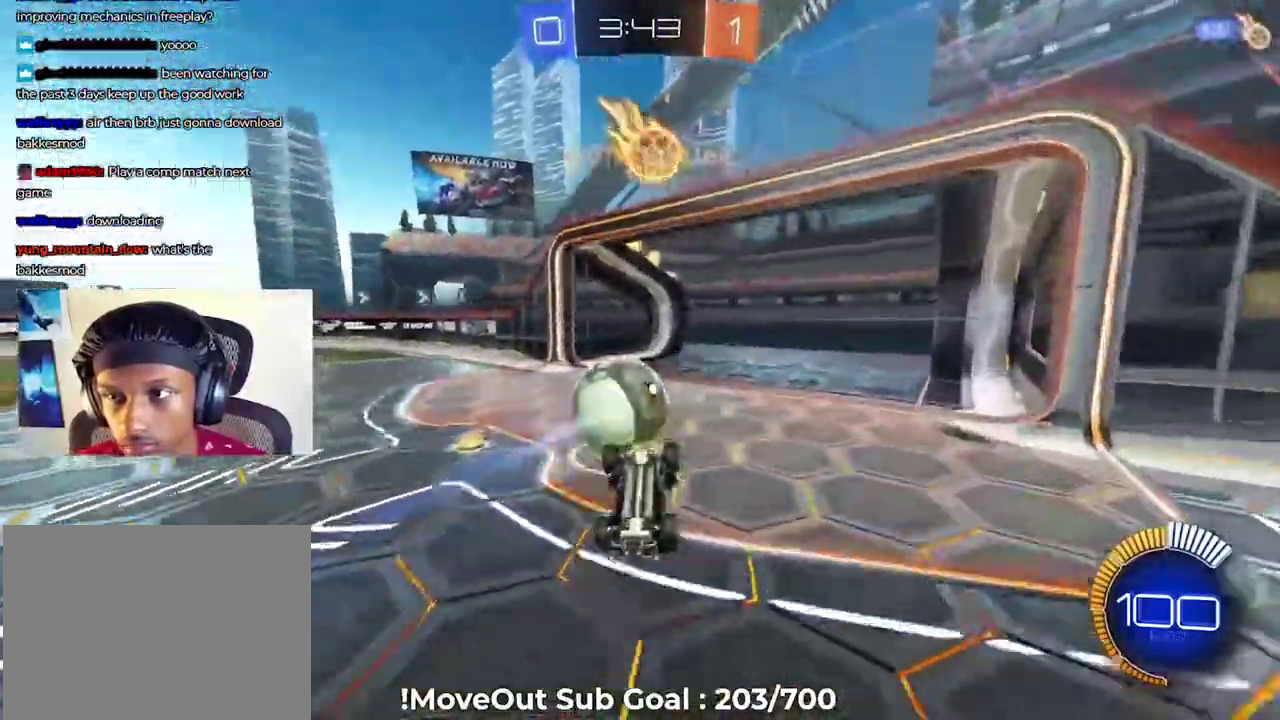
{"buttons": ["L1", "R2"], "right_stick": "center"}
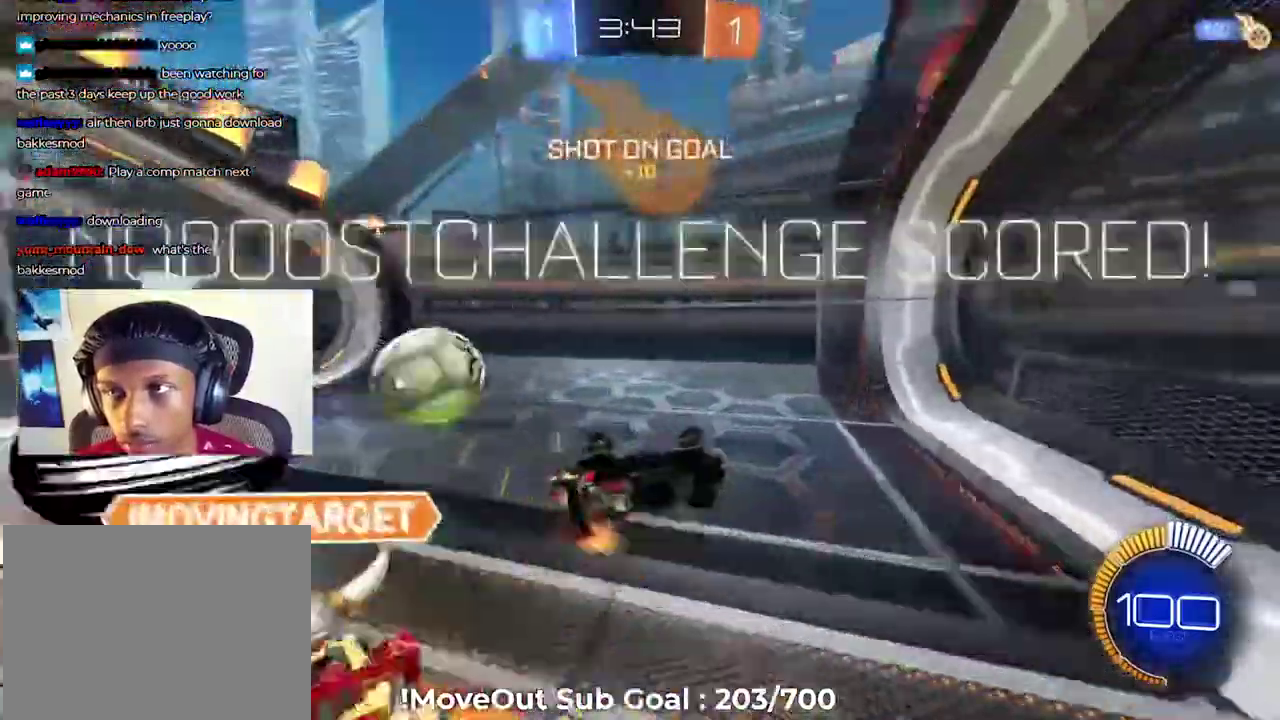
{"buttons": ["Y", "R2"], "right_stick": "center", "events": [[251, "L1", "up"], [501, "Y", "down"]]}
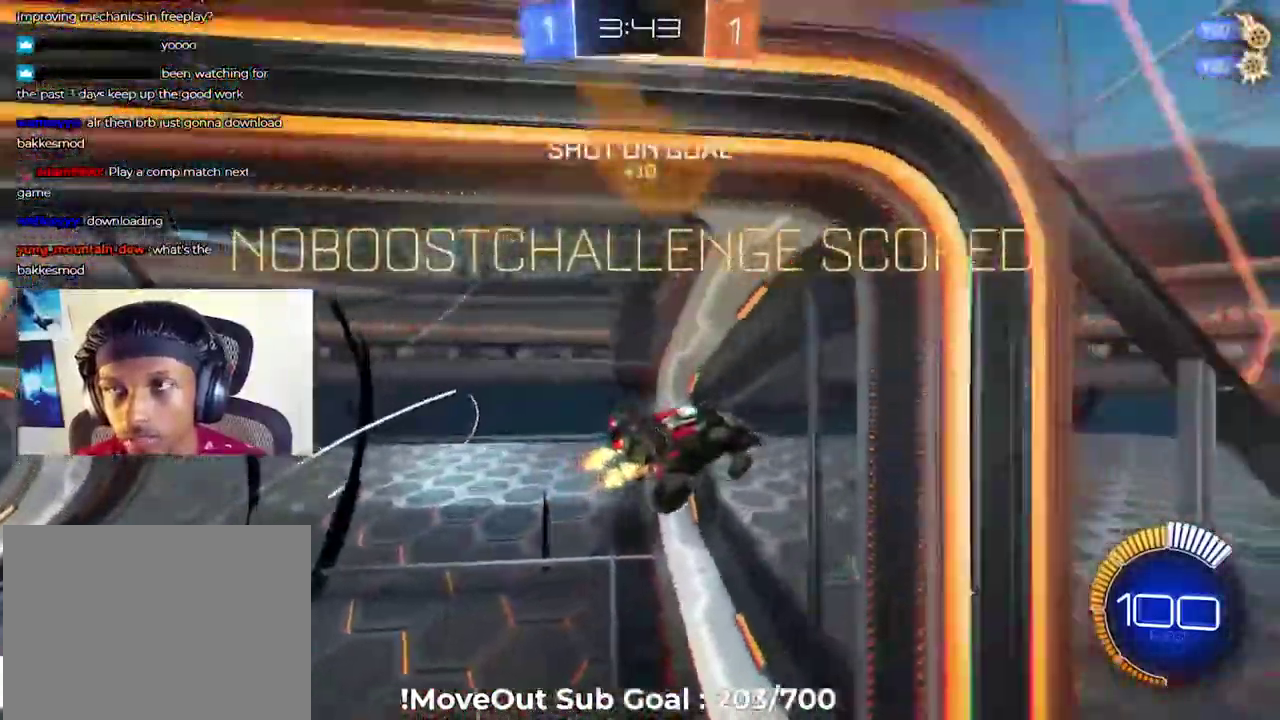
{"buttons": ["L1", "R2"], "right_stick": "center", "events": [[150, "L1", "down"], [217, "Y", "up"]]}
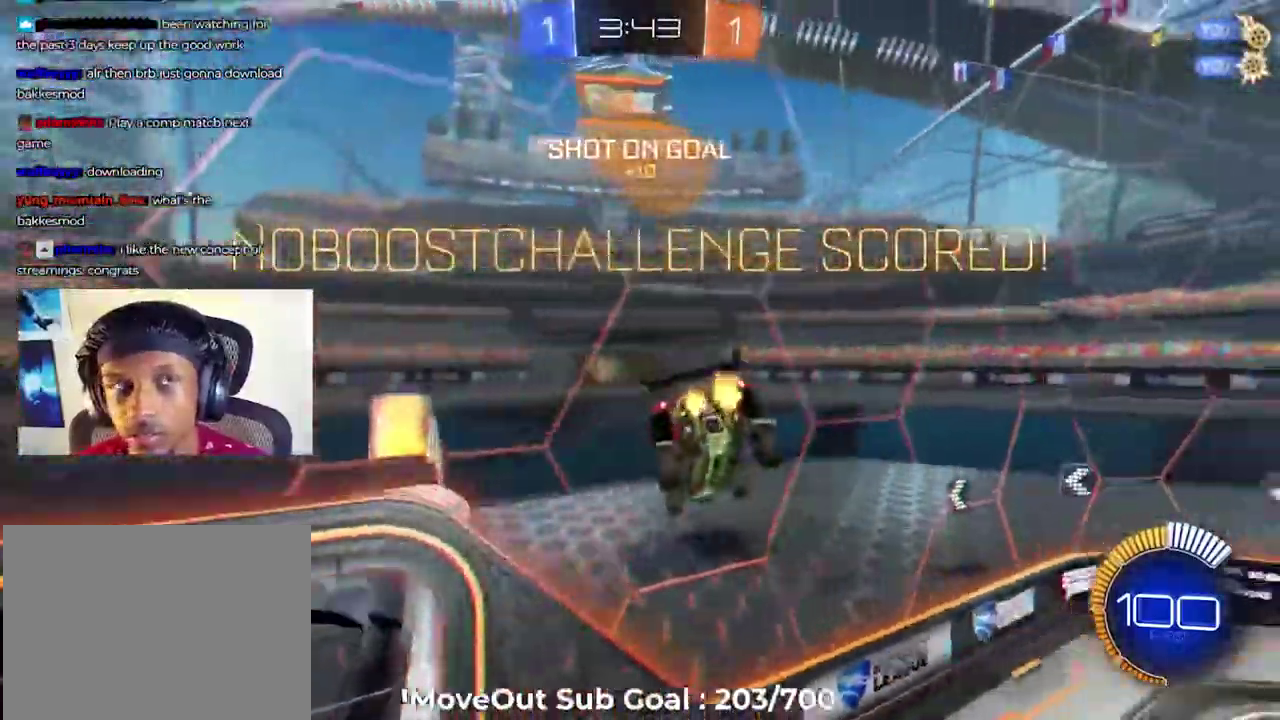
{"buttons": ["R2"], "right_stick": "center", "events": [[167, "L1", "up"]]}
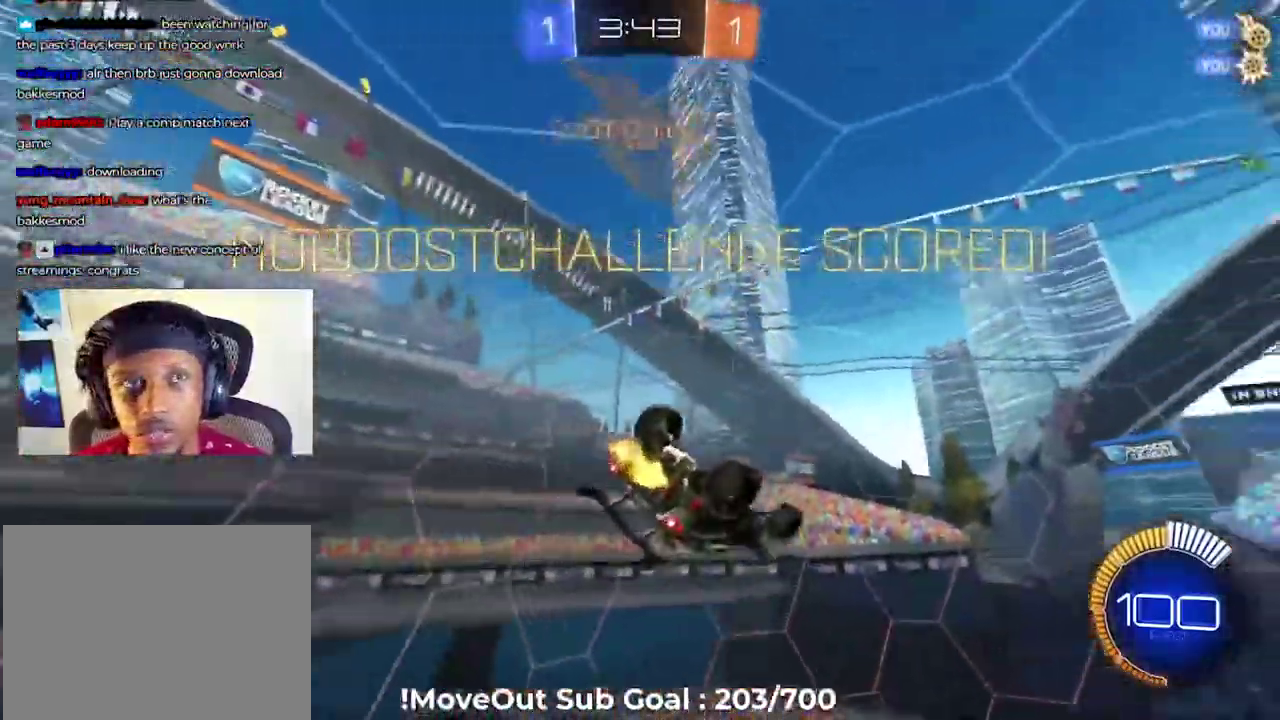
{"buttons": ["A", "R2"], "right_stick": "center"}
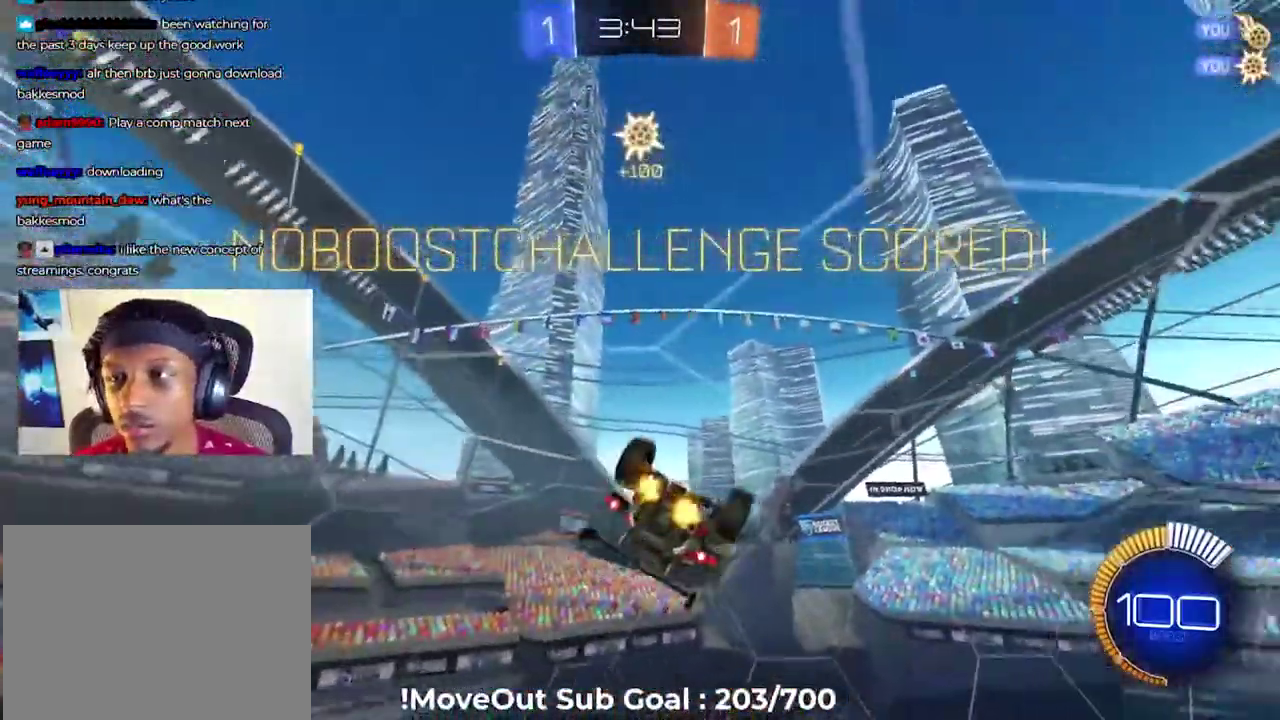
{"buttons": ["A", "R2"], "right_stick": "center", "events": [[50, "A", "up"], [151, "A", "down"], [234, "A", "up"], [301, "A", "down"], [367, "A", "up"], [451, "A", "down"]]}
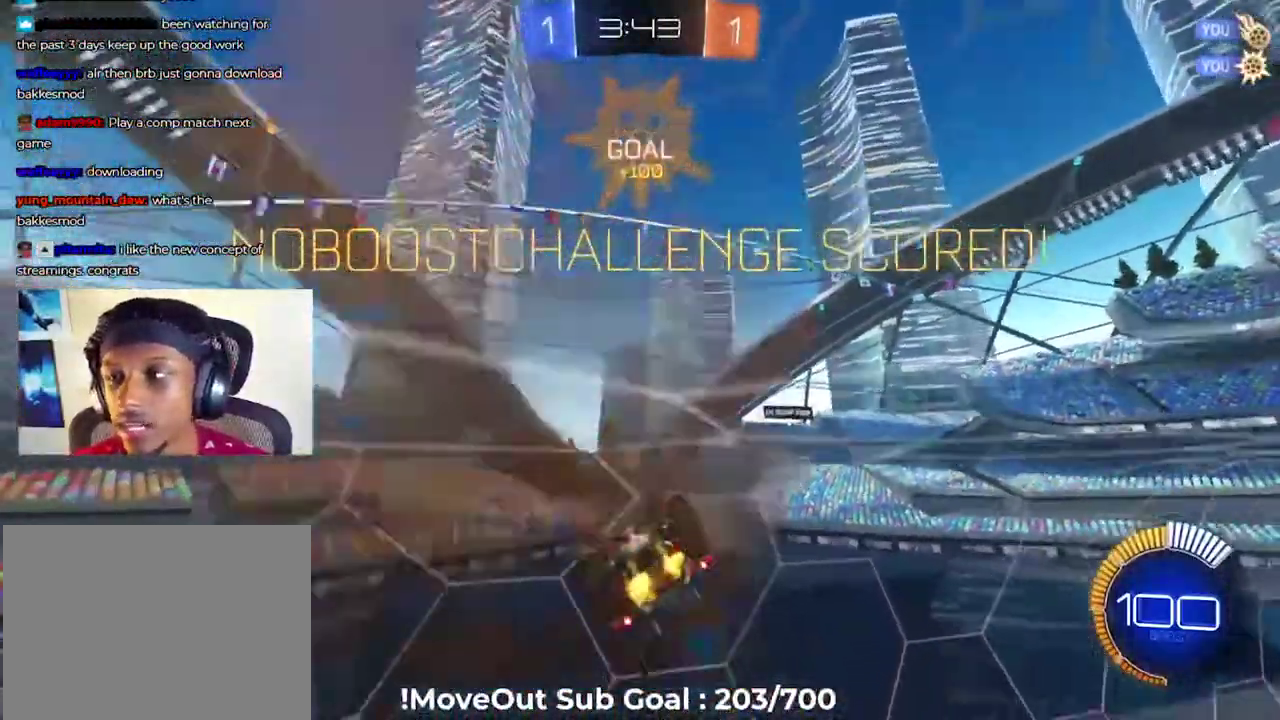
{"buttons": ["R2"], "right_stick": "center", "events": [[33, "A", "up"], [117, "A", "down"], [183, "A", "up"], [267, "A", "down"], [334, "A", "up"], [450, "A", "down"], [500, "A", "up"]]}
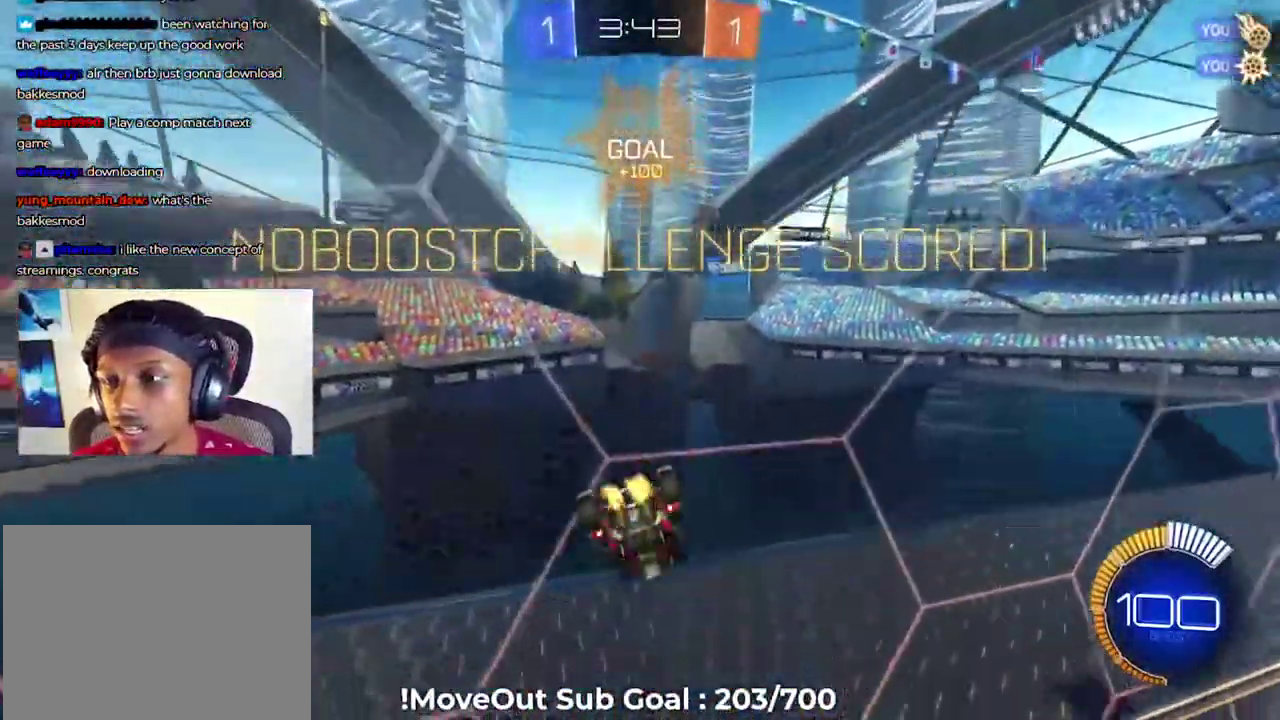
{"buttons": ["A", "R2"], "right_stick": "center", "events": [[84, "A", "down"], [167, "A", "up"], [251, "A", "down"], [334, "A", "up"], [417, "A", "down"]]}
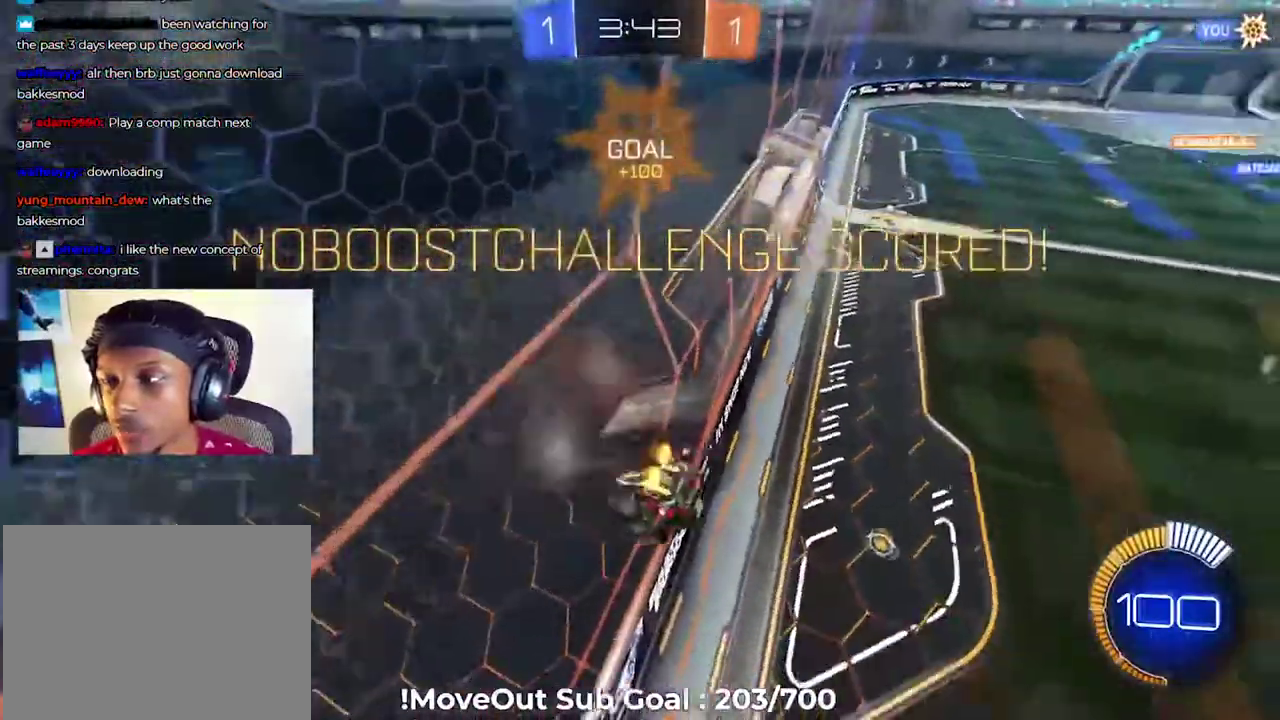
{"buttons": ["A"], "right_stick": "center", "events": [[17, "A", "up"], [83, "A", "down"], [150, "A", "up"], [217, "L1", "down"], [317, "L1", "up"], [417, "R2", "up"], [450, "A", "down"]]}
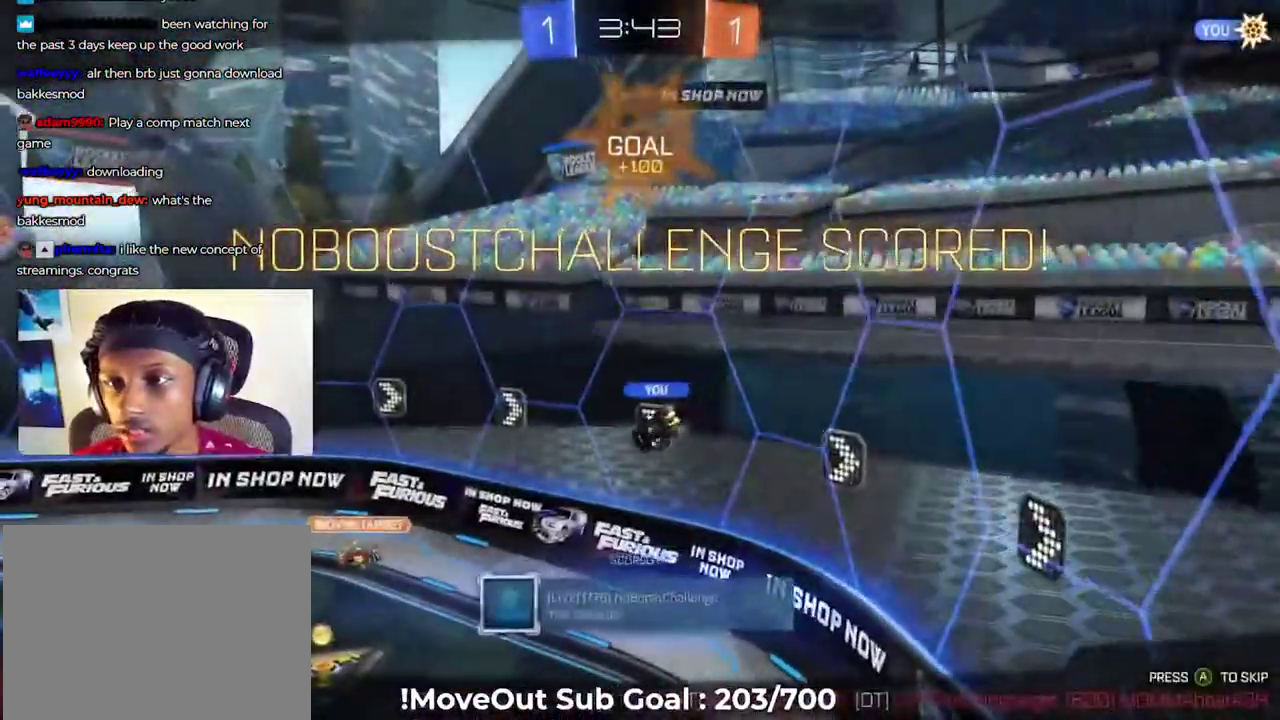
{"buttons": ["A"], "right_stick": "center", "events": [[34, "A", "up"], [134, "A", "down"], [201, "A", "up"], [301, "A", "down"], [401, "A", "up"], [484, "A", "down"]]}
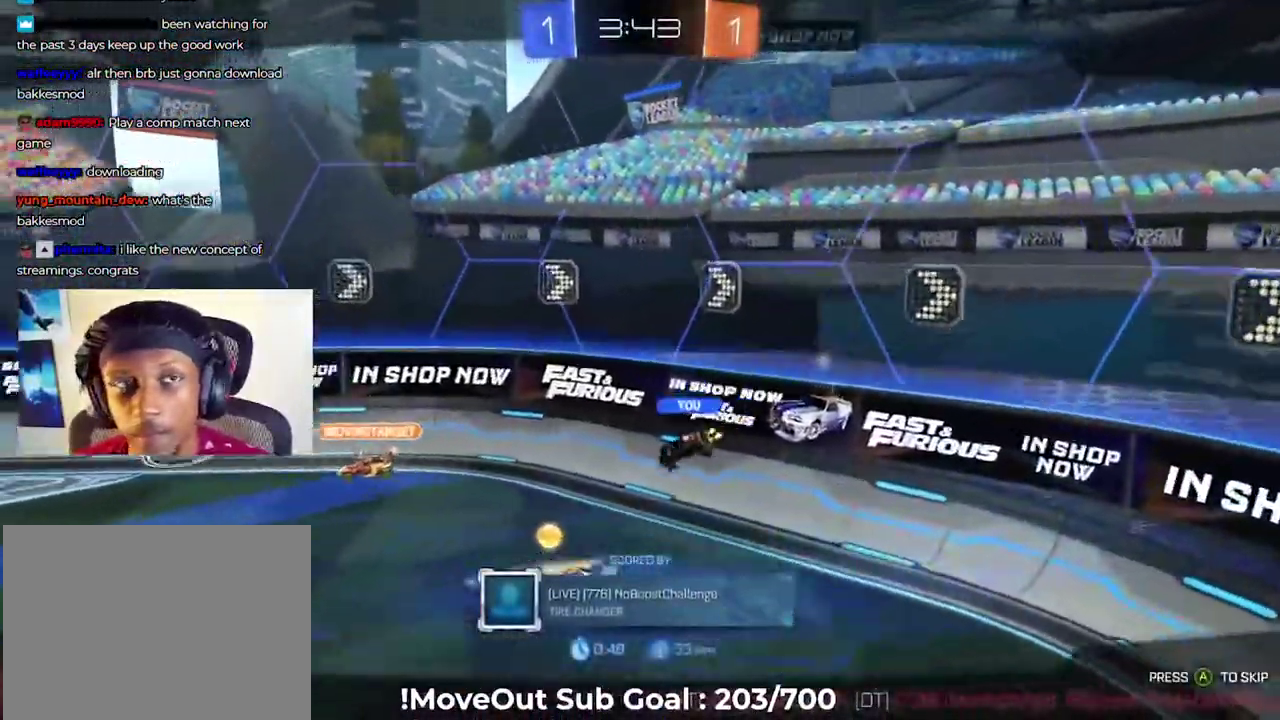
{"buttons": ["A"], "right_stick": "center", "events": [[50, "A", "up"], [117, "A", "down"], [217, "A", "up"], [284, "A", "down"], [367, "A", "up"], [450, "A", "down"]]}
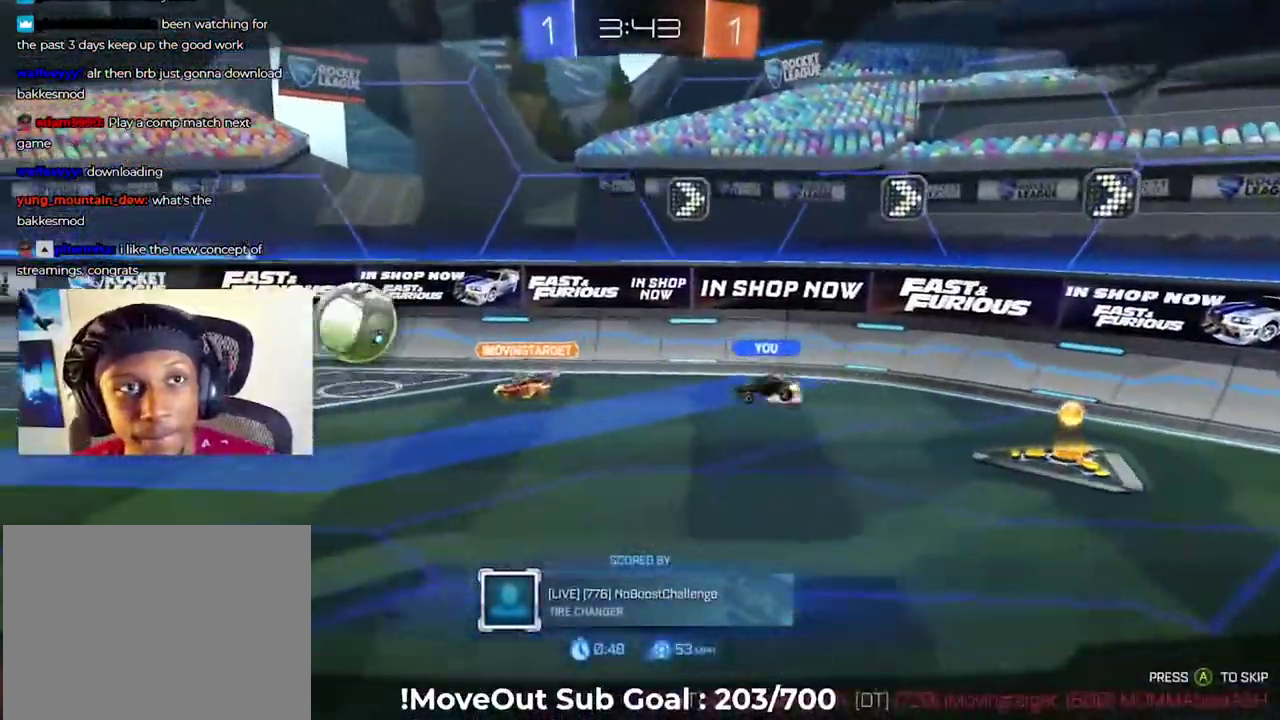
{"buttons": [], "right_stick": "center", "events": [[34, "A", "up"], [117, "A", "down"], [234, "A", "up"], [317, "A", "down"], [417, "A", "up"]]}
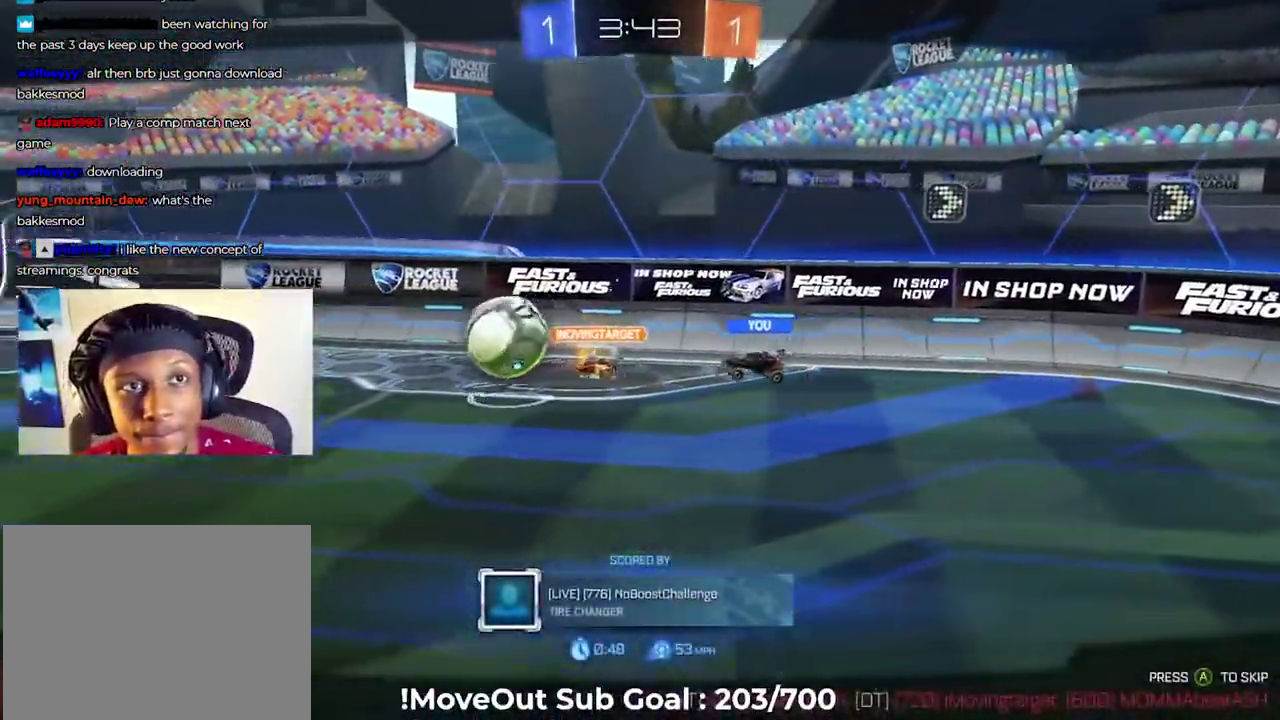
{"buttons": ["A"], "right_stick": "center", "events": [[17, "A", "down"], [150, "A", "up"], [233, "A", "down"], [334, "A", "up"], [434, "A", "down"]]}
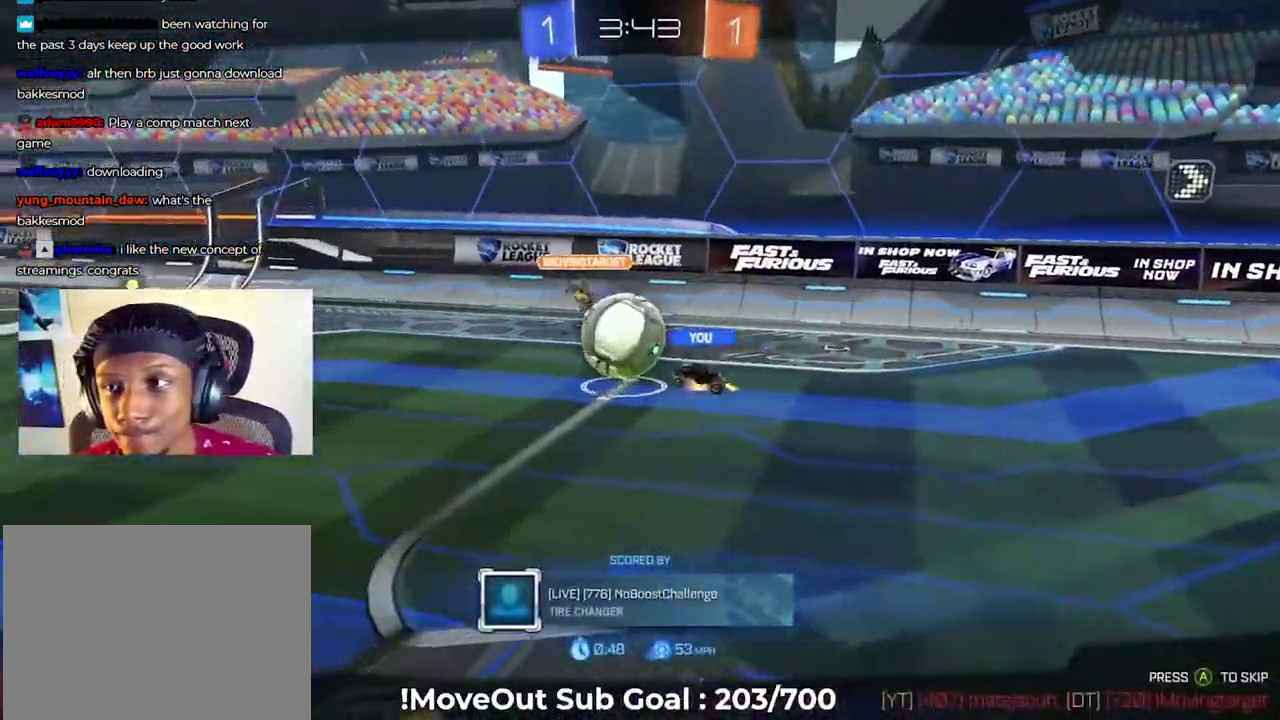
{"buttons": ["A"], "right_stick": "center", "events": [[17, "A", "up"], [84, "A", "down"], [201, "A", "up"], [284, "A", "down"], [384, "A", "up"], [468, "A", "down"]]}
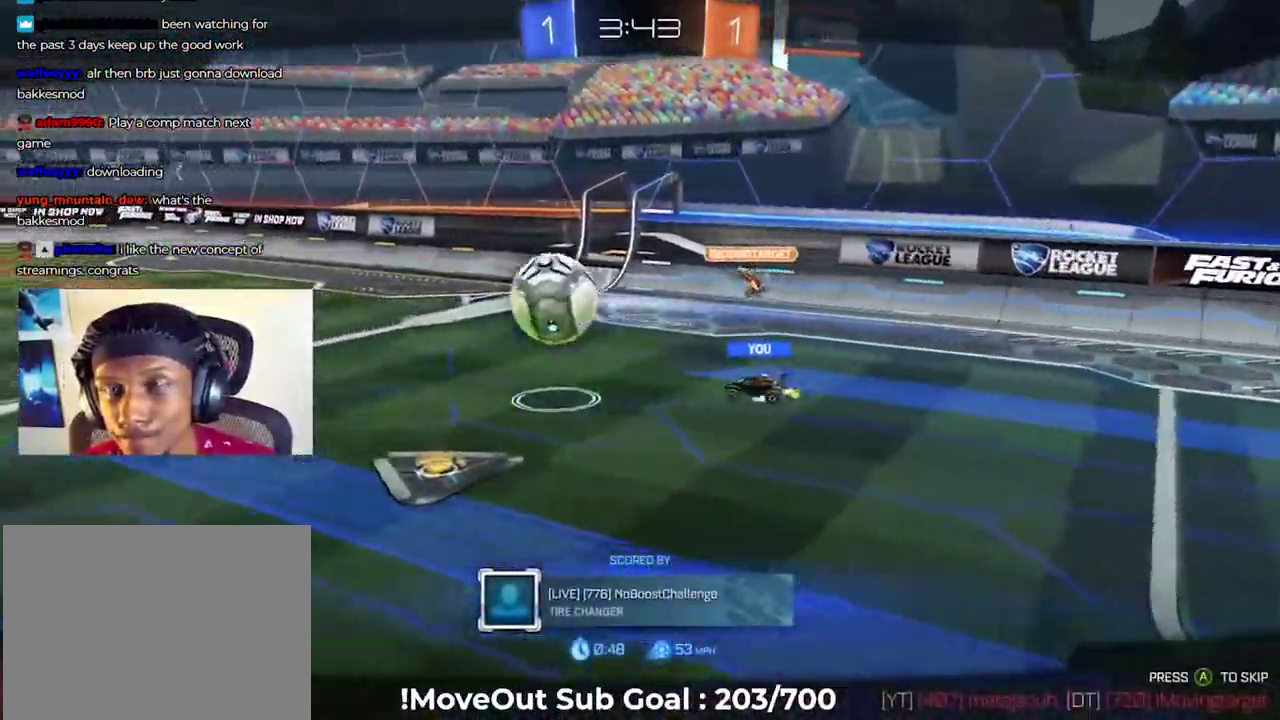
{"buttons": [], "right_stick": "center", "events": [[83, "A", "up"], [167, "A", "down"], [250, "A", "up"], [334, "A", "down"], [450, "A", "up"]]}
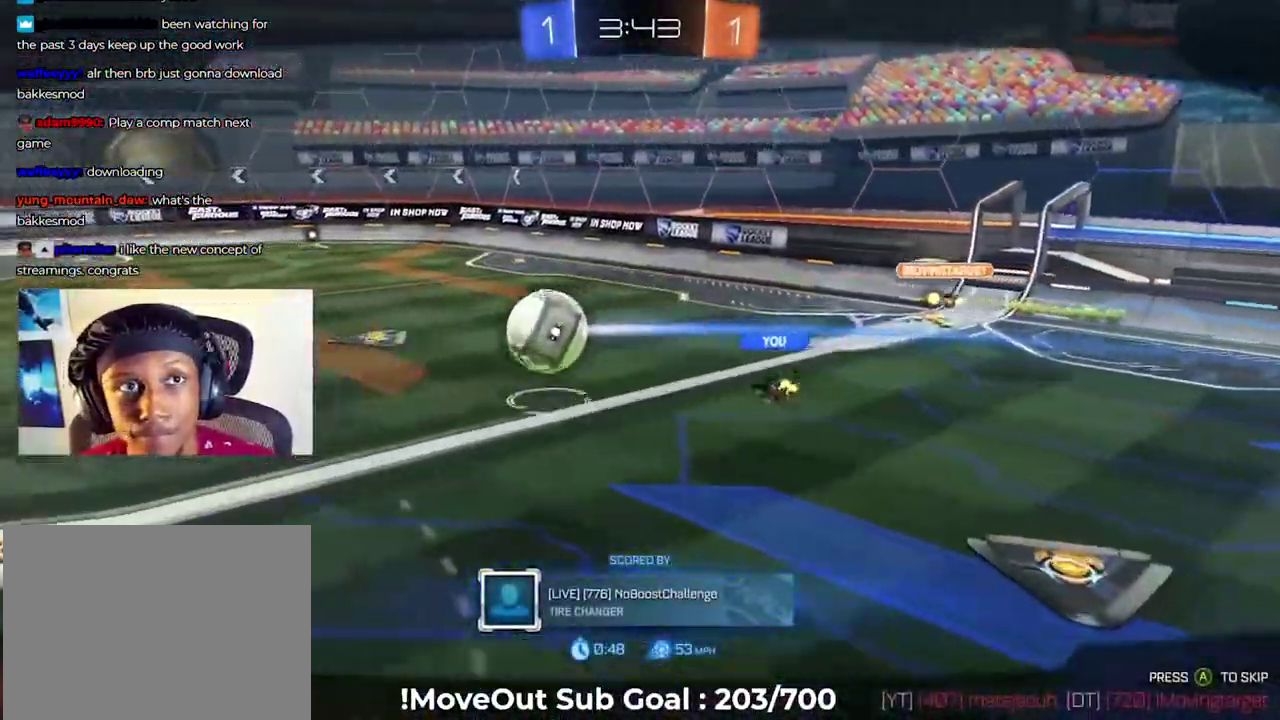
{"buttons": ["A"], "right_stick": "center", "events": [[50, "A", "down"], [134, "A", "up"], [251, "A", "down"], [334, "A", "up"], [434, "A", "down"]]}
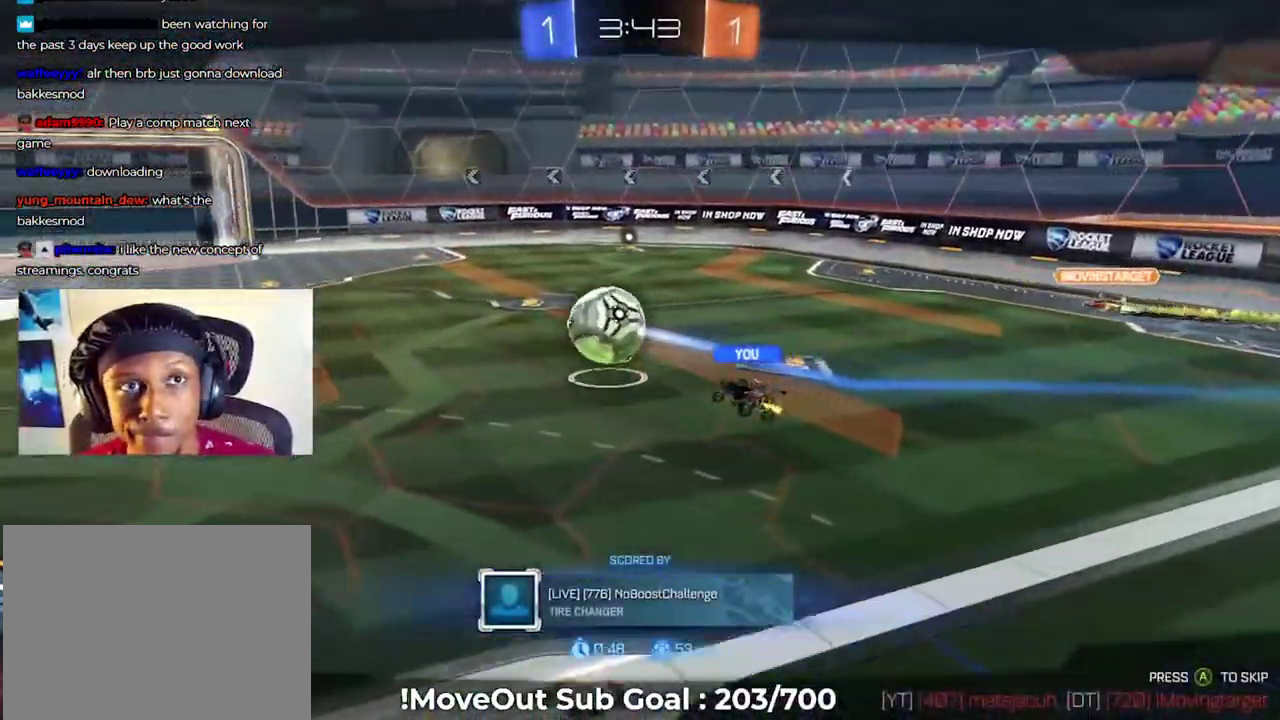
{"buttons": [], "right_stick": "center", "events": [[33, "A", "up"], [133, "A", "down"], [267, "A", "up"], [334, "A", "down"], [467, "A", "up"]]}
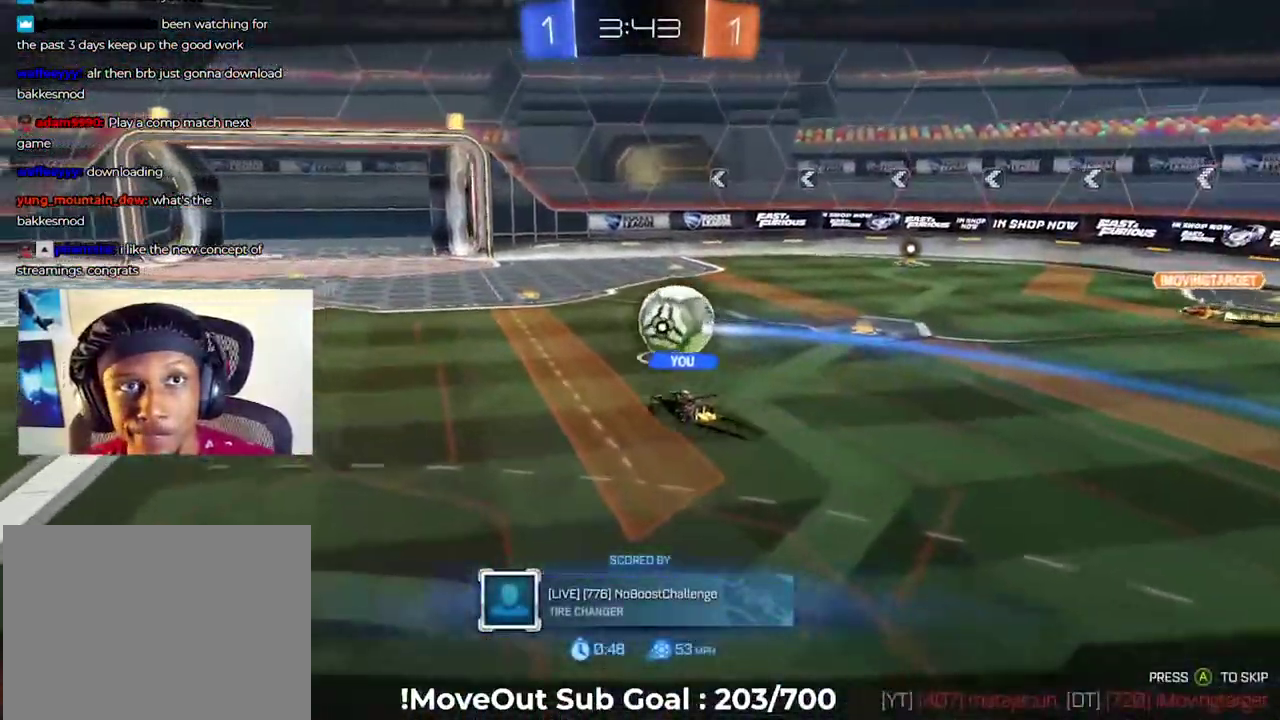
{"buttons": ["A"], "right_stick": "center", "events": [[67, "A", "down"], [167, "A", "up"], [267, "A", "down"], [367, "A", "up"], [468, "A", "down"]]}
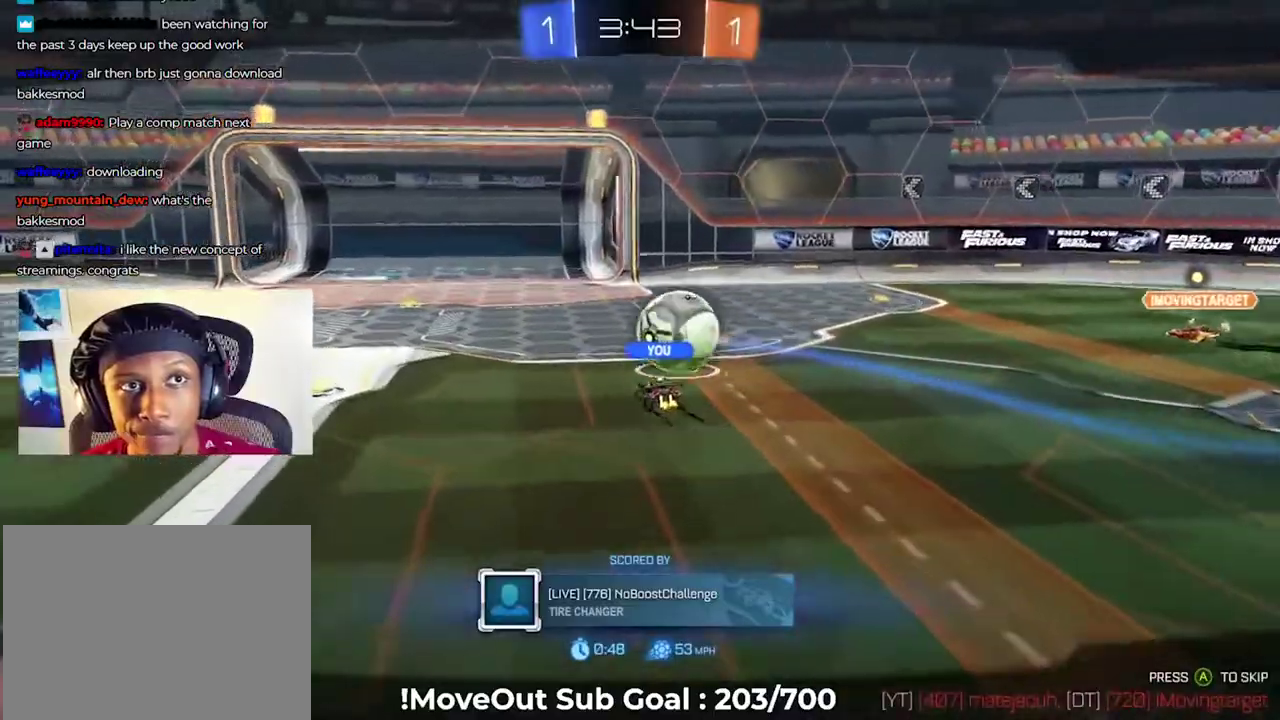
{"buttons": ["A"], "right_stick": "center", "events": [[17, "A", "up"], [117, "A", "down"], [217, "A", "up"], [300, "A", "down"], [384, "A", "up"], [467, "A", "down"]]}
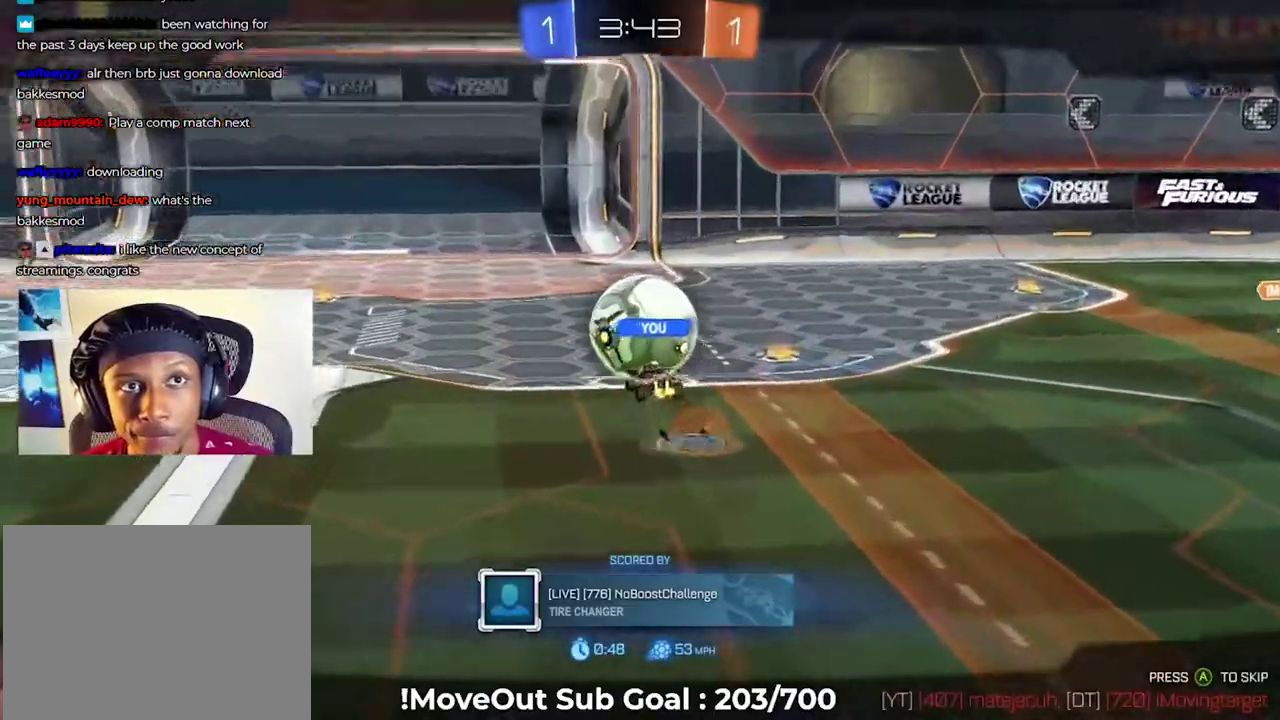
{"buttons": ["A"], "right_stick": "center", "events": [[34, "A", "up"], [151, "A", "down"], [217, "A", "up"], [301, "A", "down"], [401, "A", "up"], [484, "A", "down"]]}
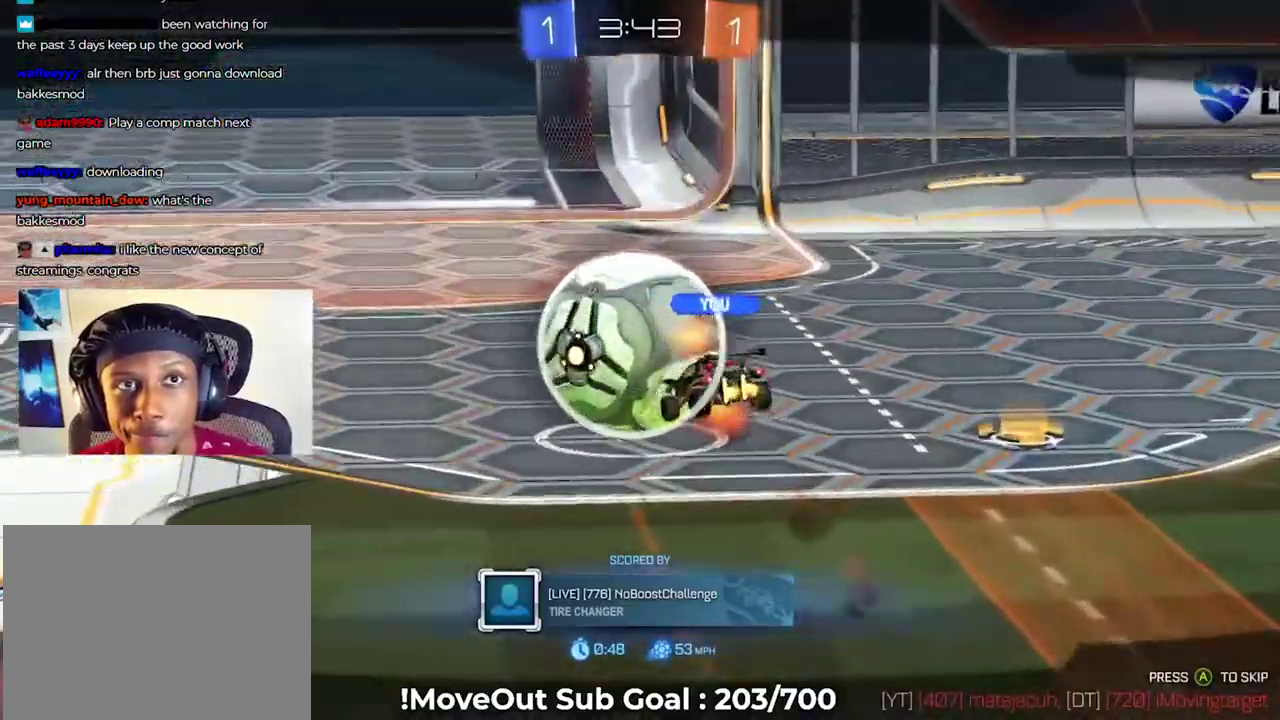
{"buttons": [], "right_stick": "center", "events": [[83, "A", "up"], [183, "A", "down"], [250, "A", "up"], [334, "A", "down"], [450, "A", "up"]]}